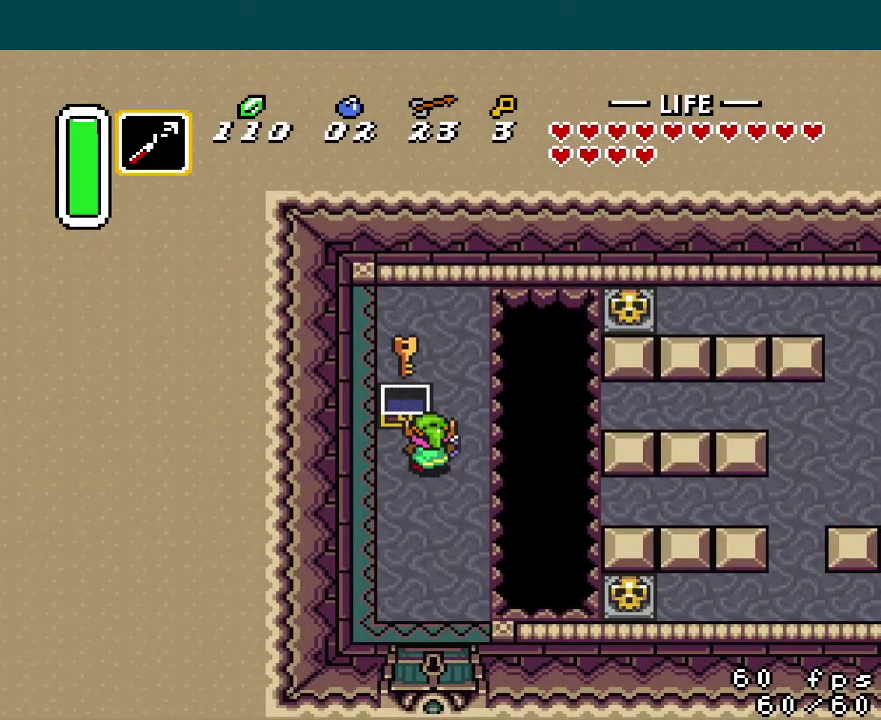
Gameplay with a controller (Nintendo layout); each line is a JSON object with the inputs held at the frame after it. "events" lists button and stick changes between this image and that frame as [ms after this image, input, new state], when the widget could be followed in between. Not read: L3 R3.
{"buttons": ["DPAD_DOWN"], "events": []}
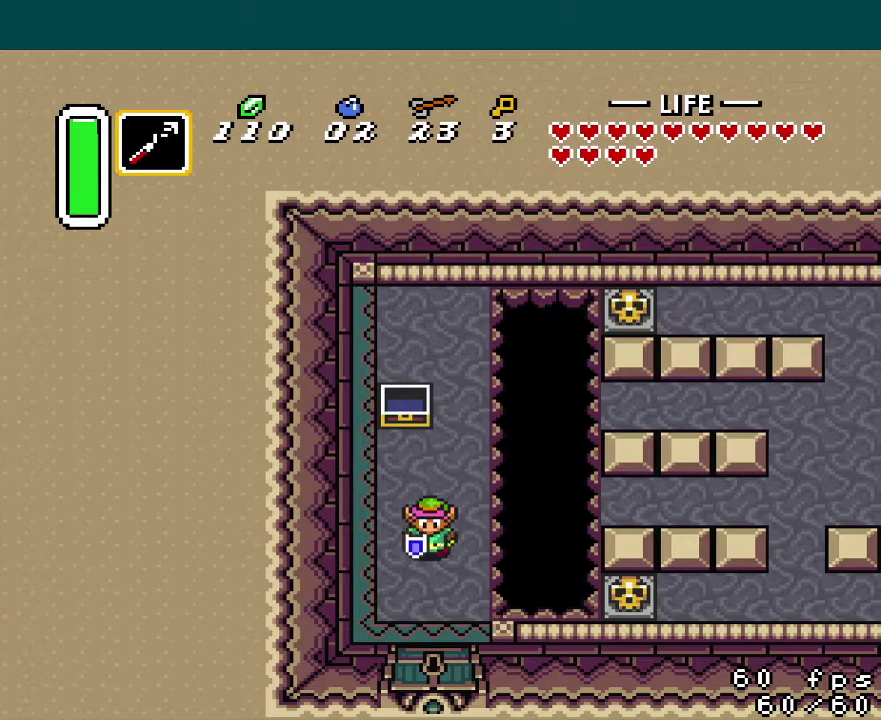
{"buttons": ["DPAD_DOWN"], "events": []}
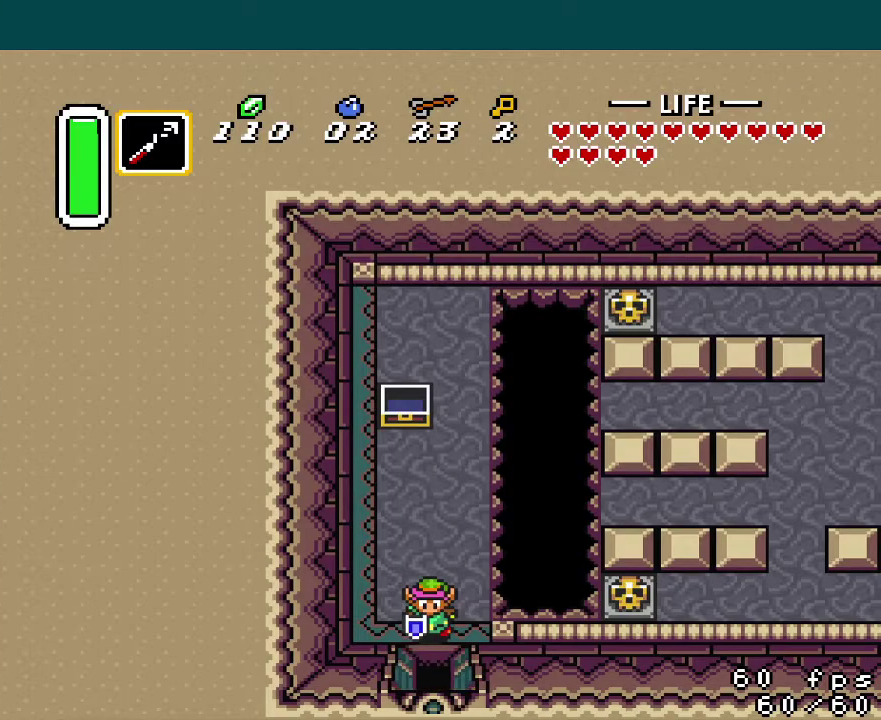
{"buttons": ["DPAD_DOWN"], "events": []}
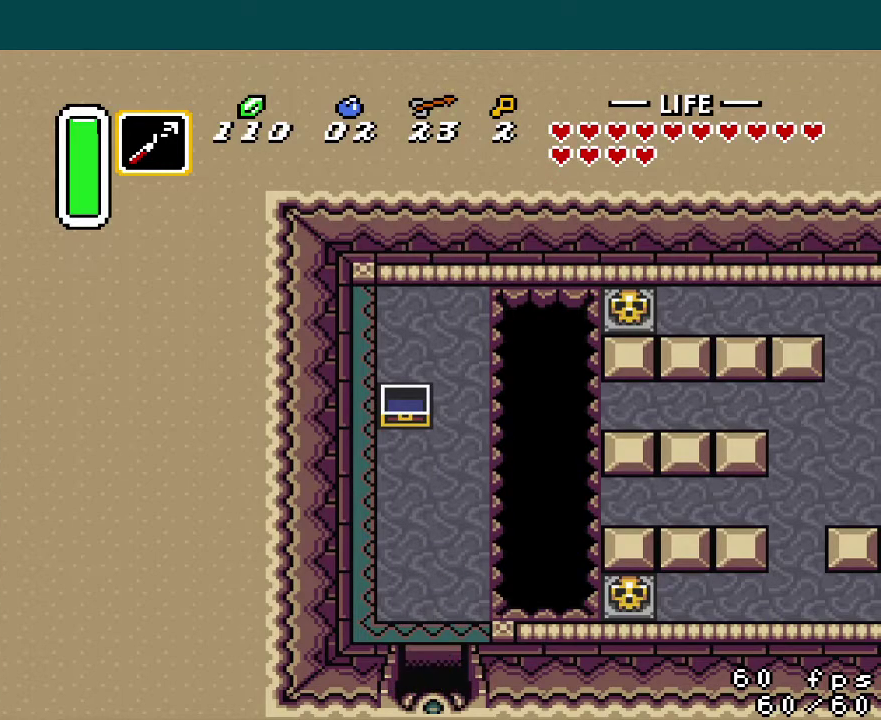
{"buttons": ["DPAD_DOWN"], "events": []}
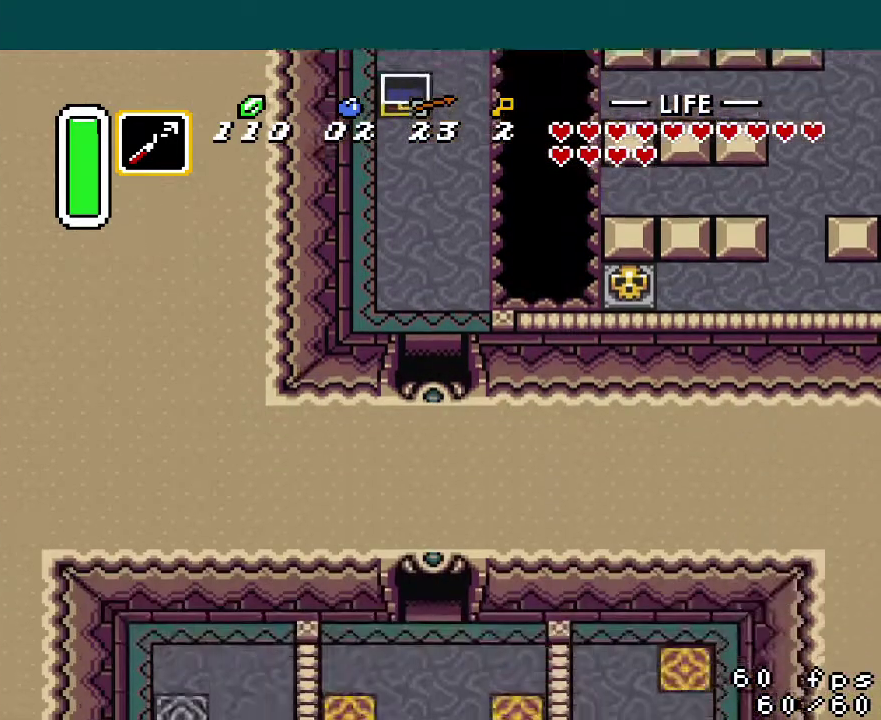
{"buttons": ["DPAD_DOWN", "DPAD_RIGHT"], "events": [[50, "DPAD_RIGHT", "down"]]}
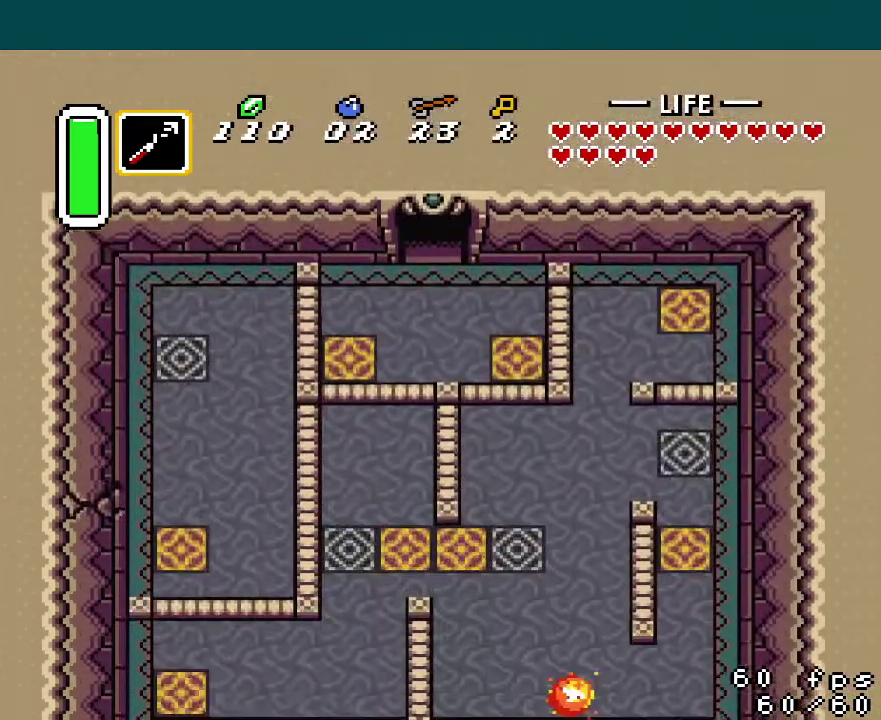
{"buttons": ["DPAD_DOWN", "DPAD_RIGHT"], "events": []}
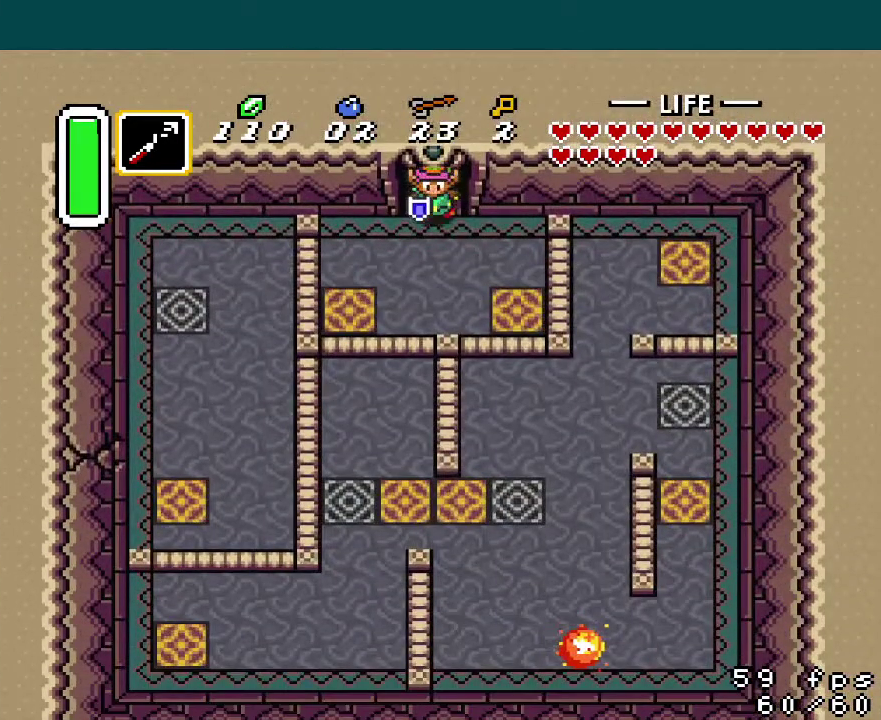
{"buttons": ["DPAD_DOWN", "DPAD_RIGHT"], "events": []}
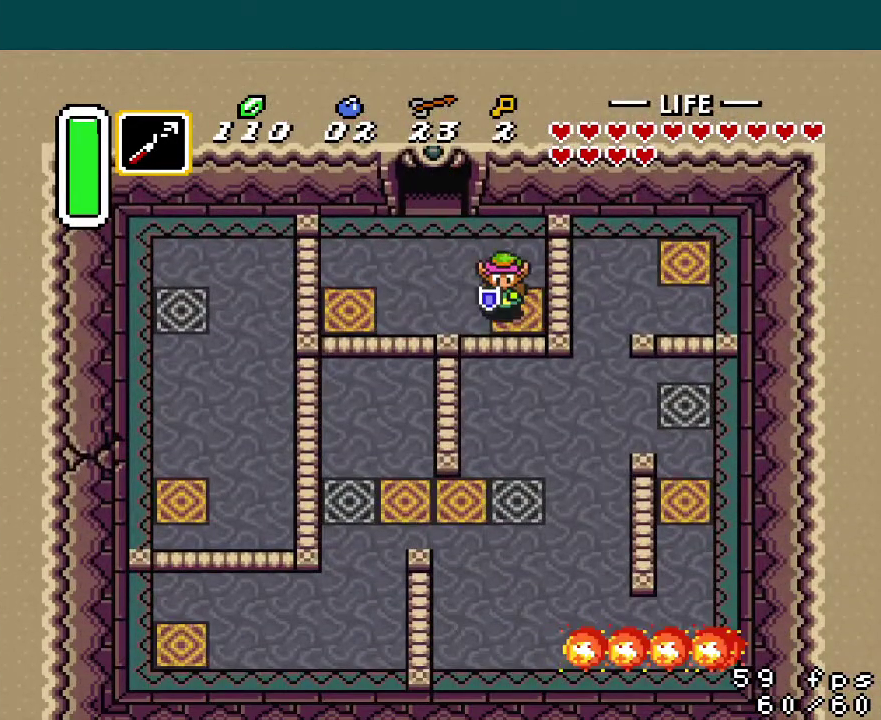
{"buttons": [], "events": [[300, "DPAD_RIGHT", "up"], [334, "DPAD_DOWN", "up"]]}
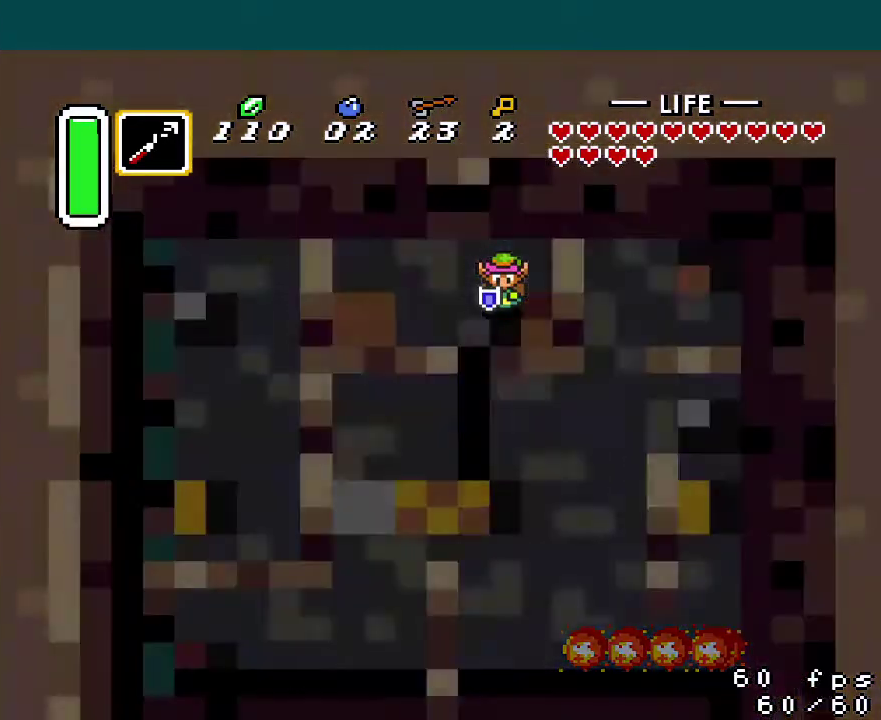
{"buttons": [], "events": []}
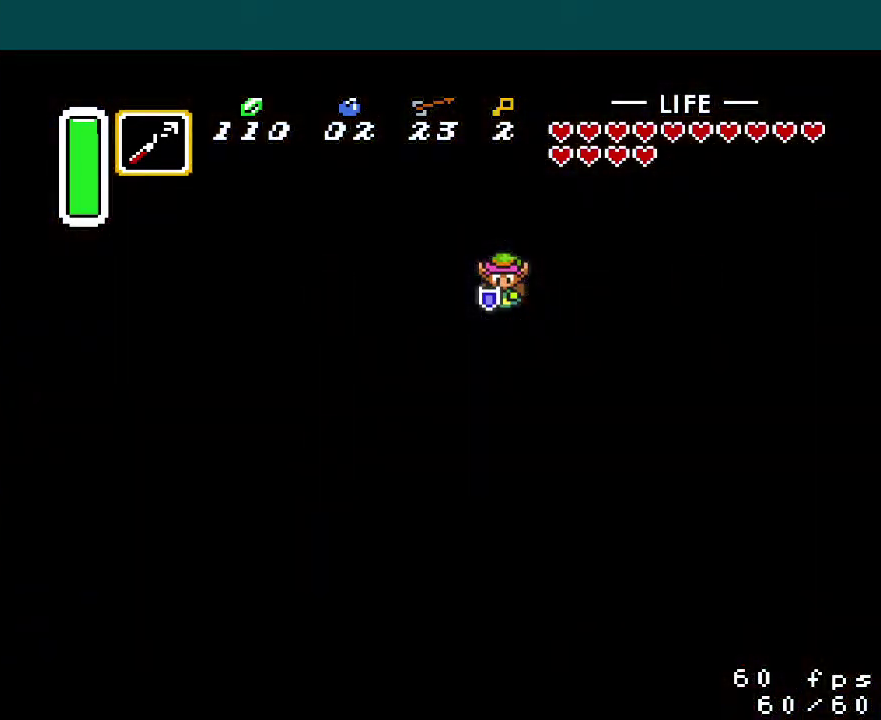
{"buttons": [], "events": []}
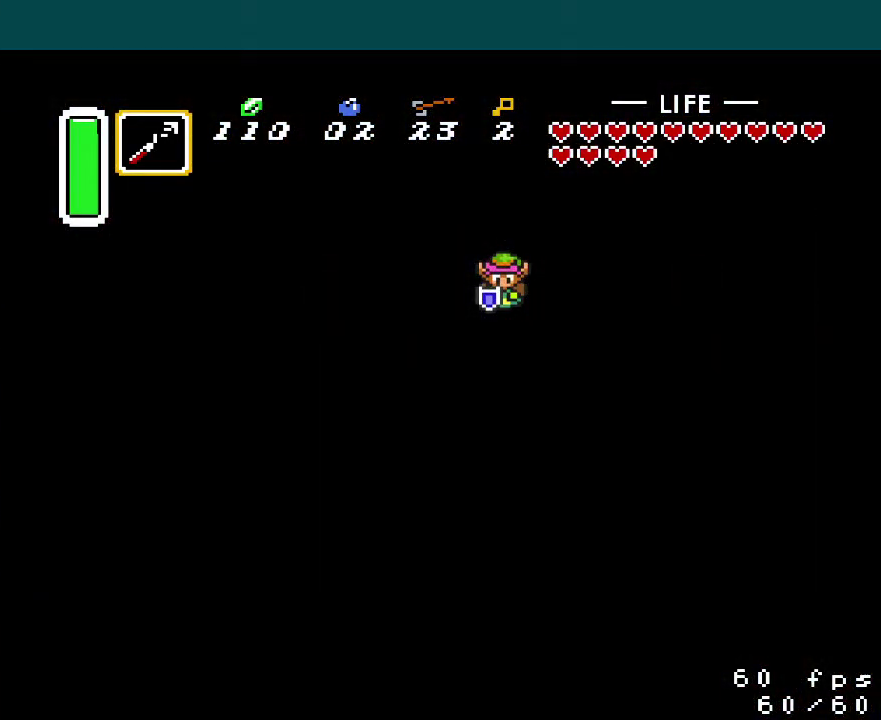
{"buttons": ["DPAD_DOWN"], "events": [[434, "DPAD_DOWN", "down"]]}
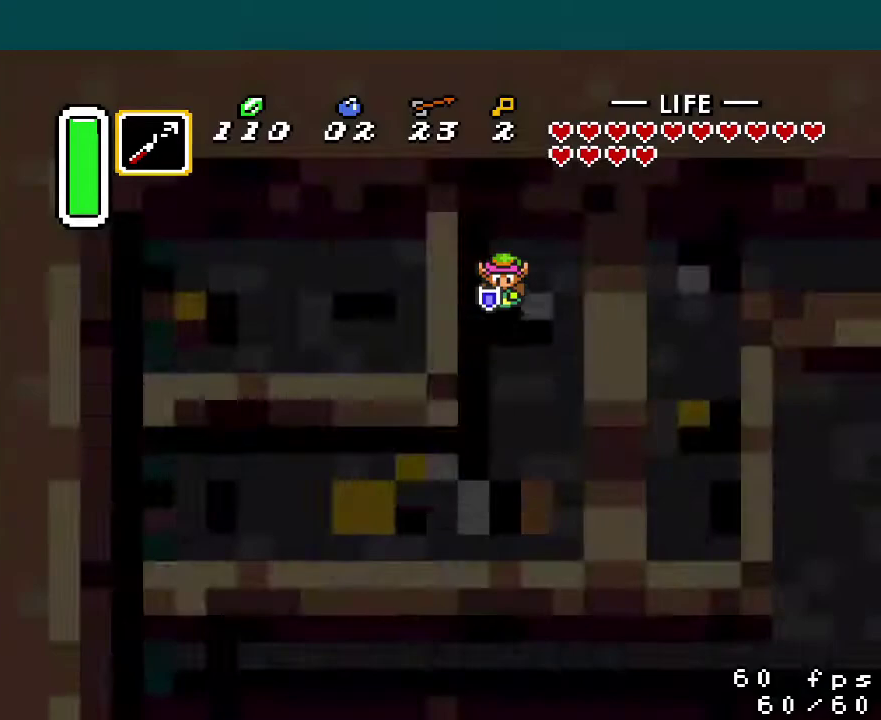
{"buttons": ["DPAD_DOWN"], "events": []}
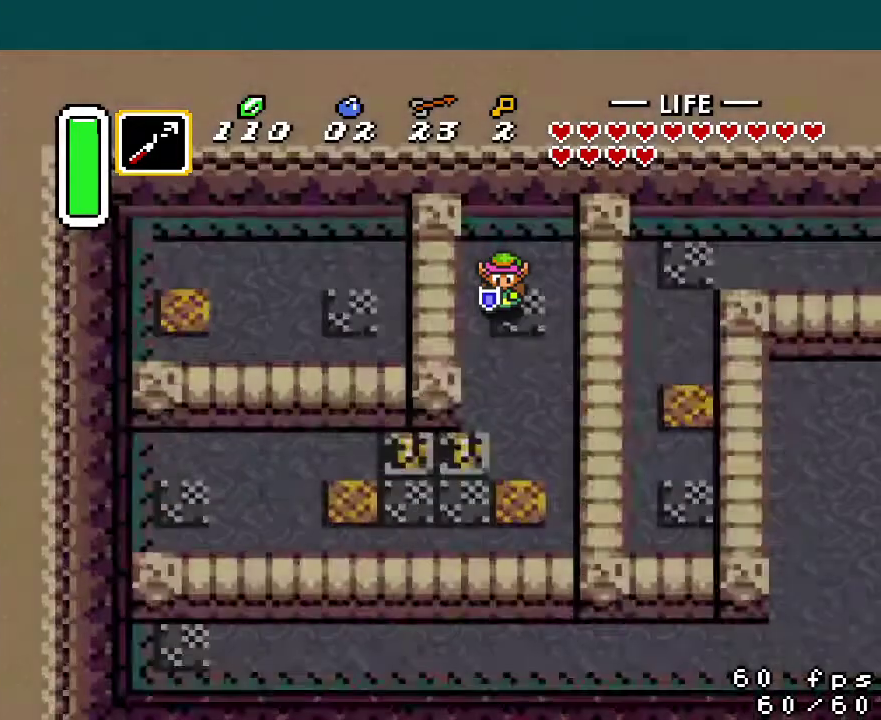
{"buttons": ["DPAD_DOWN"], "events": []}
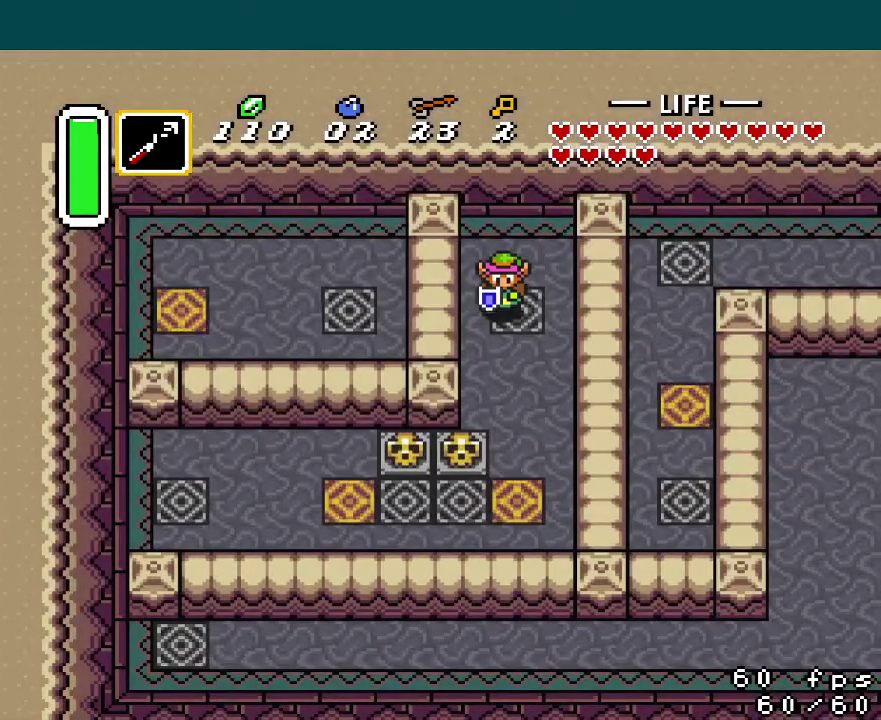
{"buttons": ["DPAD_DOWN"], "events": [[133, "Y", "down"], [217, "Y", "up"]]}
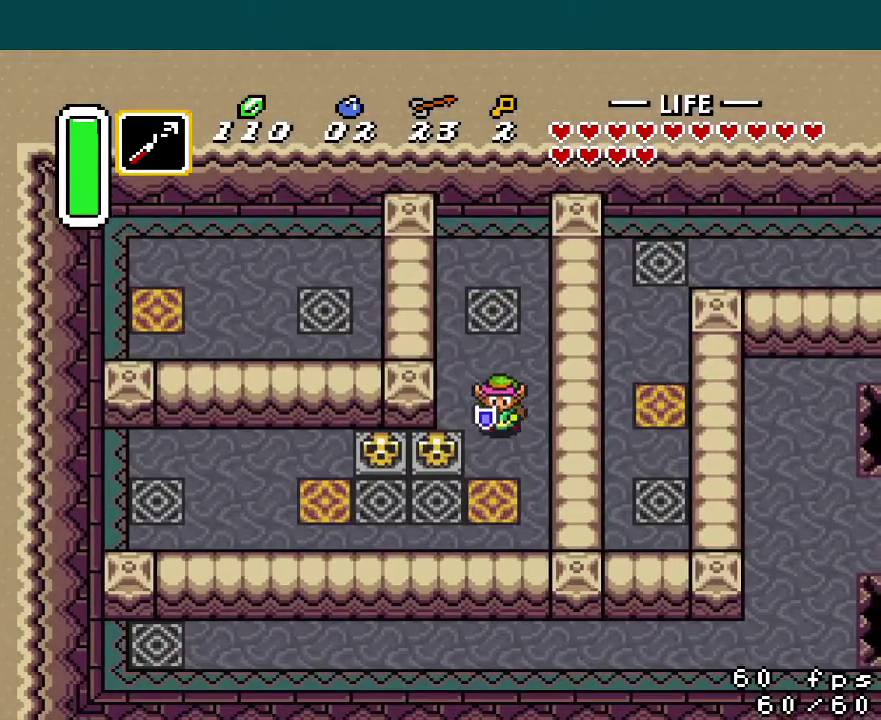
{"buttons": ["DPAD_DOWN"], "events": [[251, "DPAD_LEFT", "down"], [484, "DPAD_LEFT", "up"]]}
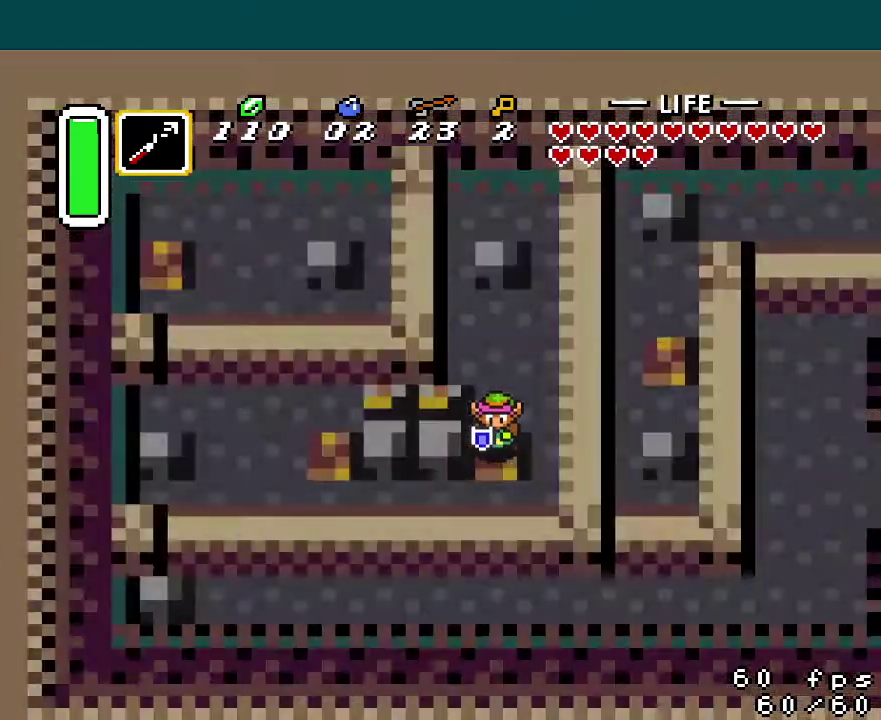
{"buttons": ["DPAD_DOWN", "DPAD_LEFT"], "events": [[33, "DPAD_DOWN", "up"], [434, "DPAD_DOWN", "down"], [467, "DPAD_LEFT", "down"]]}
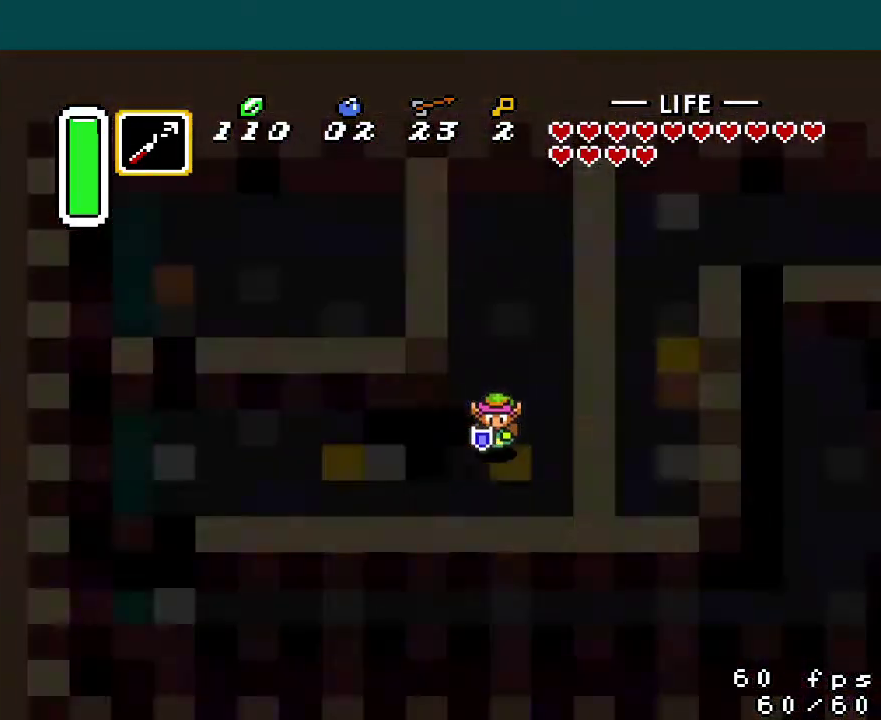
{"buttons": ["DPAD_DOWN", "DPAD_LEFT"], "events": [[251, "DPAD_LEFT", "up"], [334, "DPAD_LEFT", "down"]]}
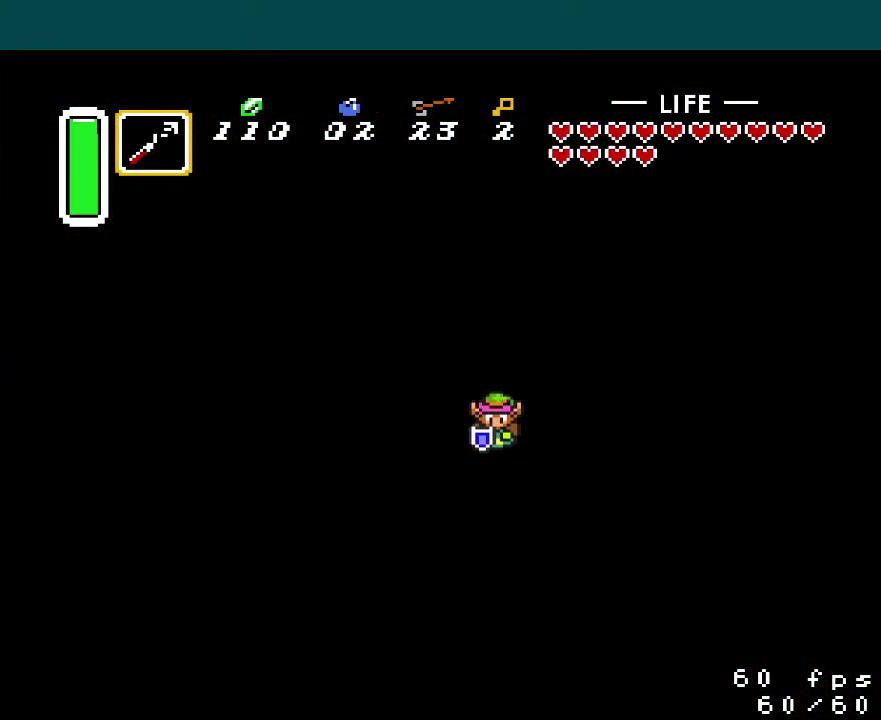
{"buttons": ["DPAD_DOWN", "DPAD_LEFT"], "events": []}
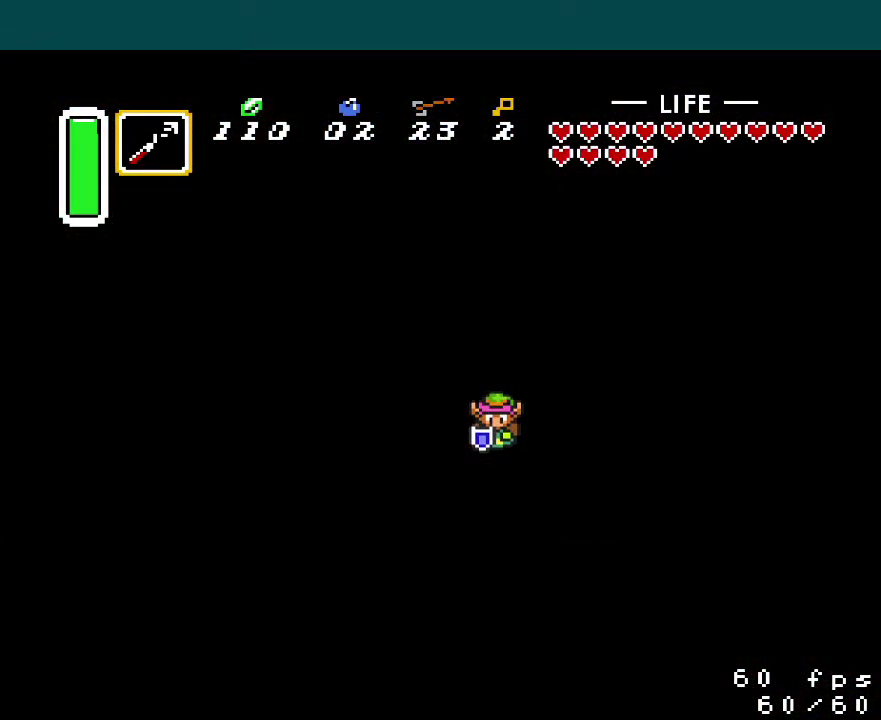
{"buttons": ["DPAD_DOWN", "DPAD_LEFT"], "events": []}
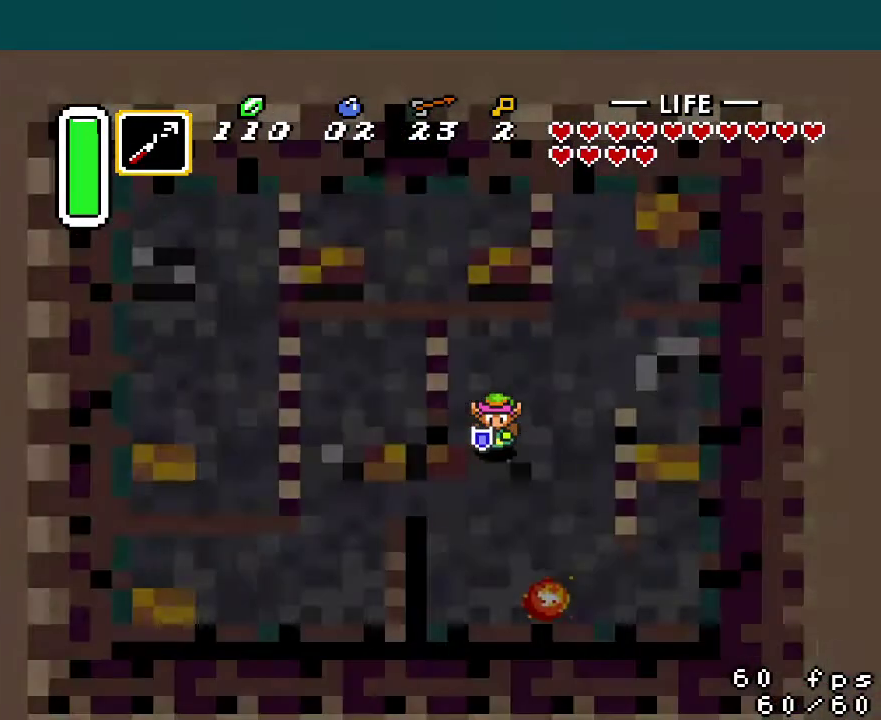
{"buttons": ["DPAD_DOWN", "DPAD_LEFT"], "events": []}
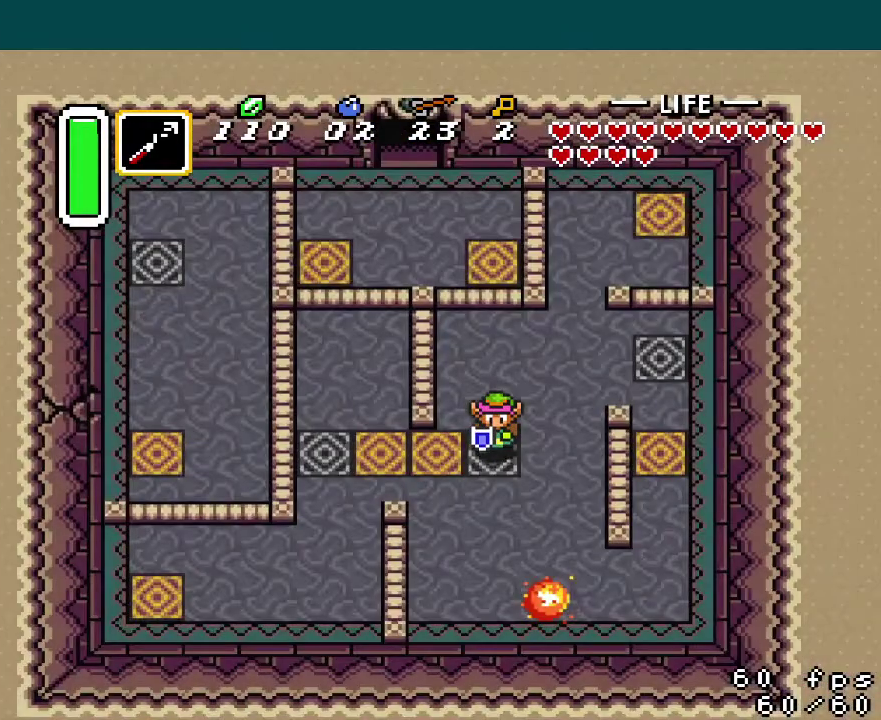
{"buttons": ["DPAD_DOWN", "DPAD_LEFT"], "events": []}
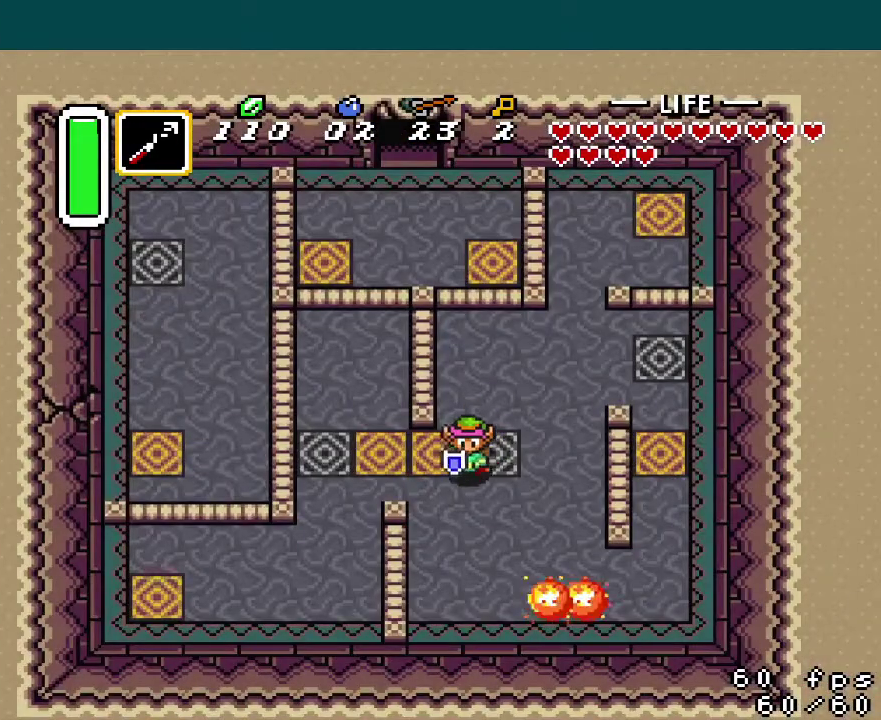
{"buttons": ["DPAD_DOWN", "DPAD_LEFT"], "events": [[133, "DPAD_DOWN", "up"], [484, "DPAD_DOWN", "down"]]}
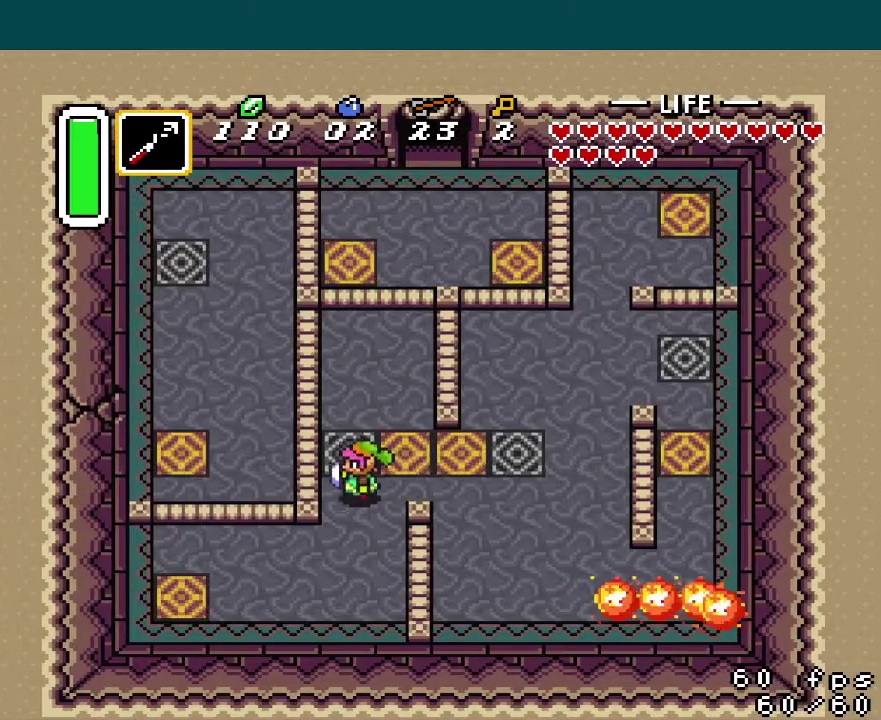
{"buttons": ["DPAD_DOWN", "DPAD_LEFT"], "events": []}
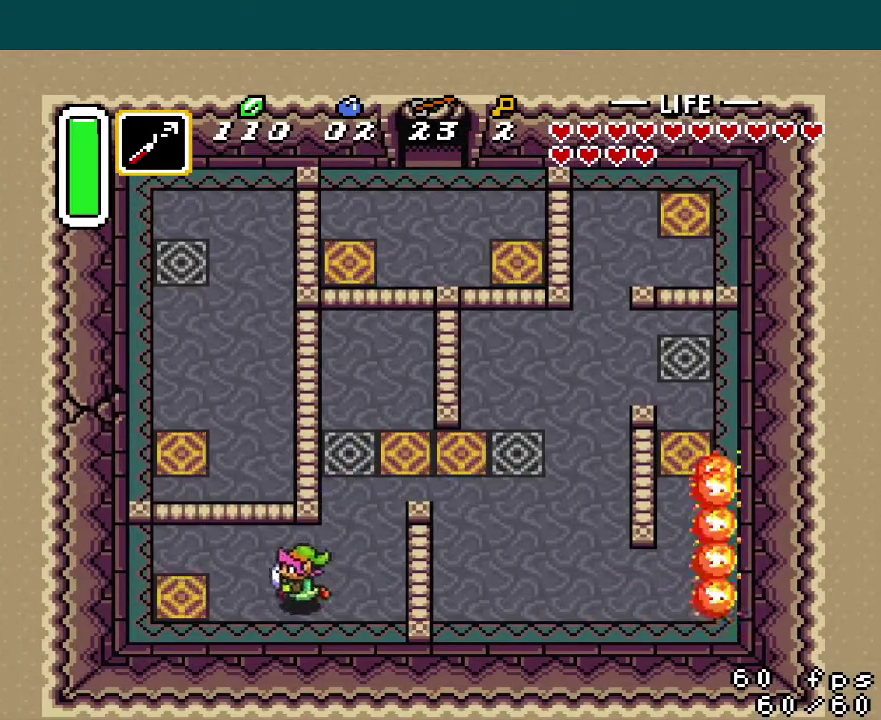
{"buttons": ["DPAD_LEFT"], "events": [[67, "DPAD_DOWN", "up"]]}
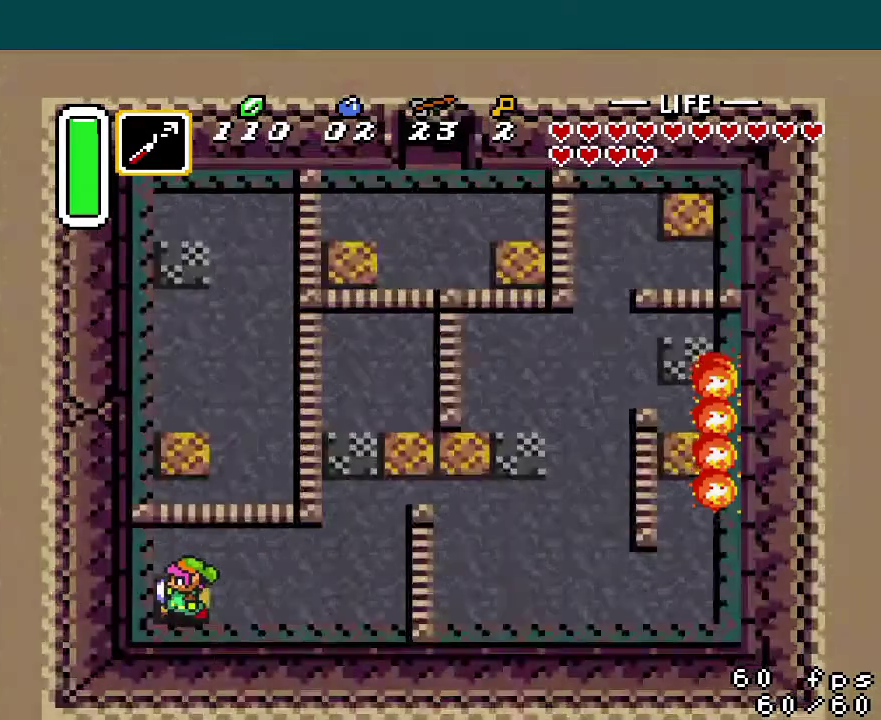
{"buttons": ["DPAD_DOWN", "DPAD_RIGHT"], "events": [[100, "DPAD_LEFT", "up"], [284, "DPAD_RIGHT", "down"], [351, "DPAD_DOWN", "down"]]}
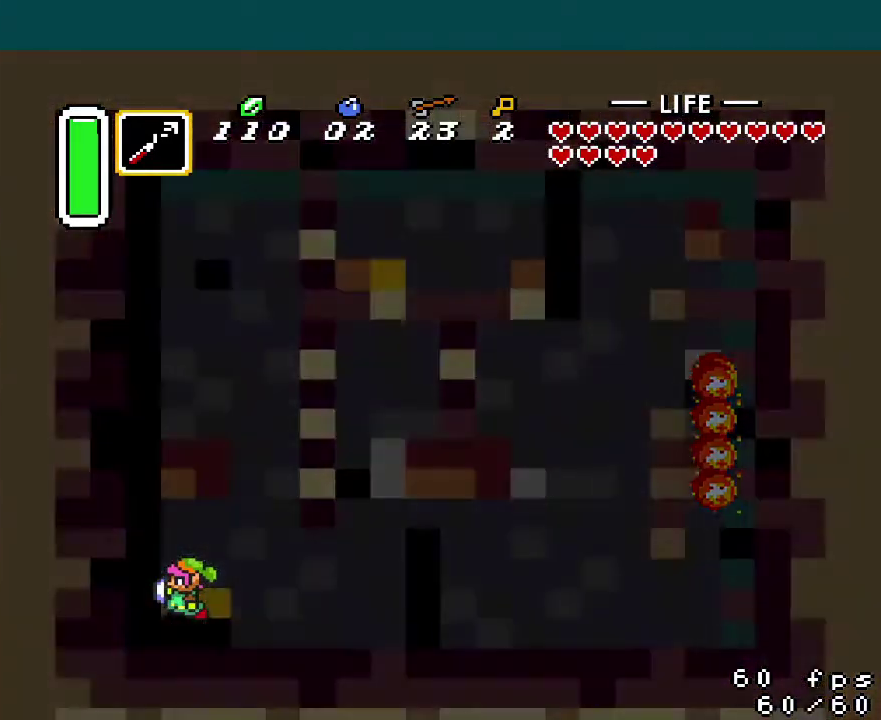
{"buttons": ["DPAD_DOWN", "DPAD_RIGHT"], "events": []}
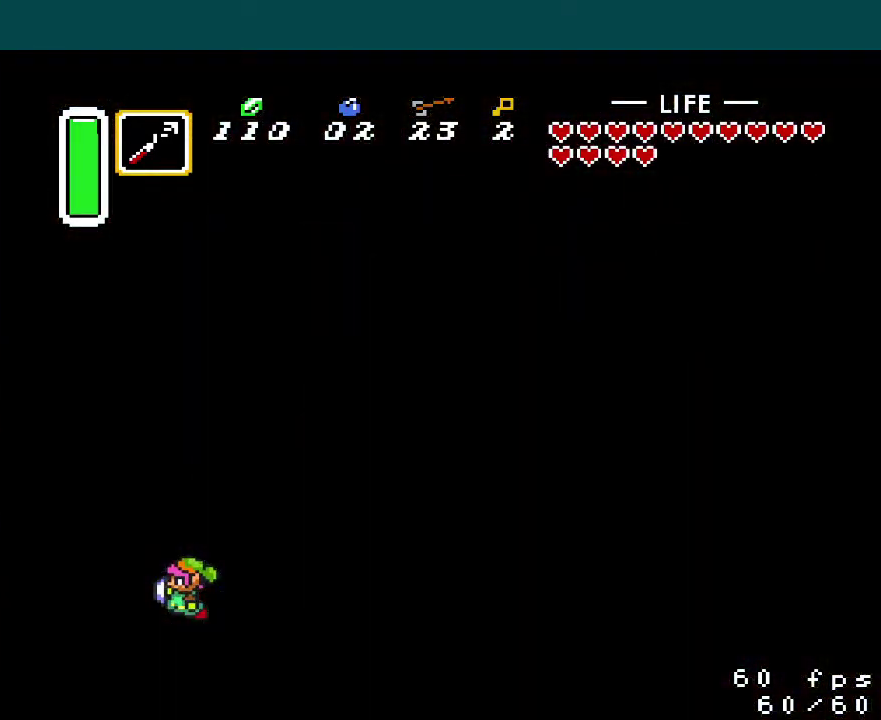
{"buttons": ["DPAD_DOWN", "DPAD_RIGHT"], "events": []}
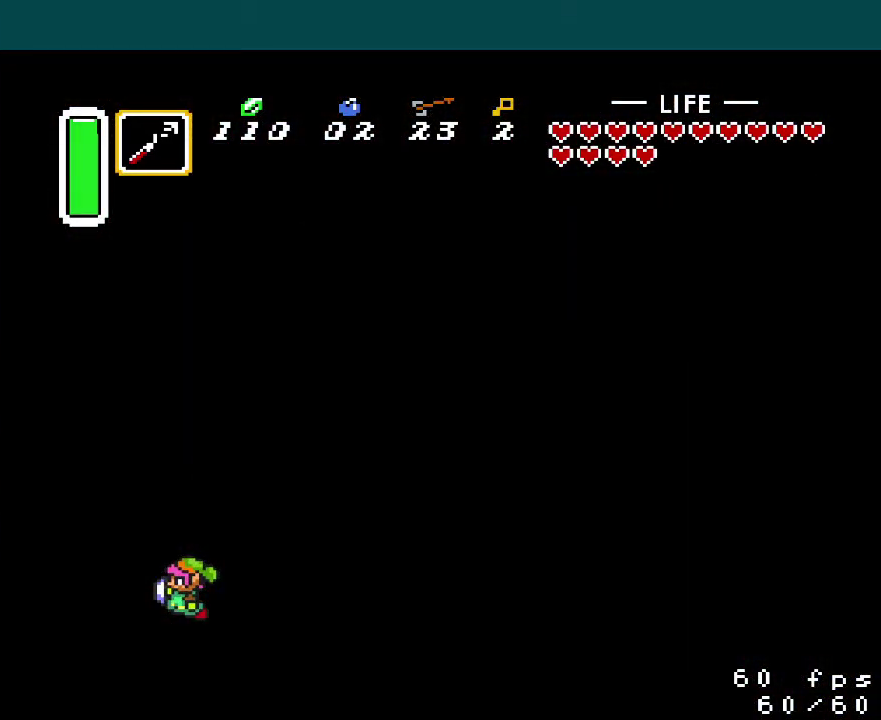
{"buttons": ["DPAD_DOWN", "DPAD_RIGHT"], "events": []}
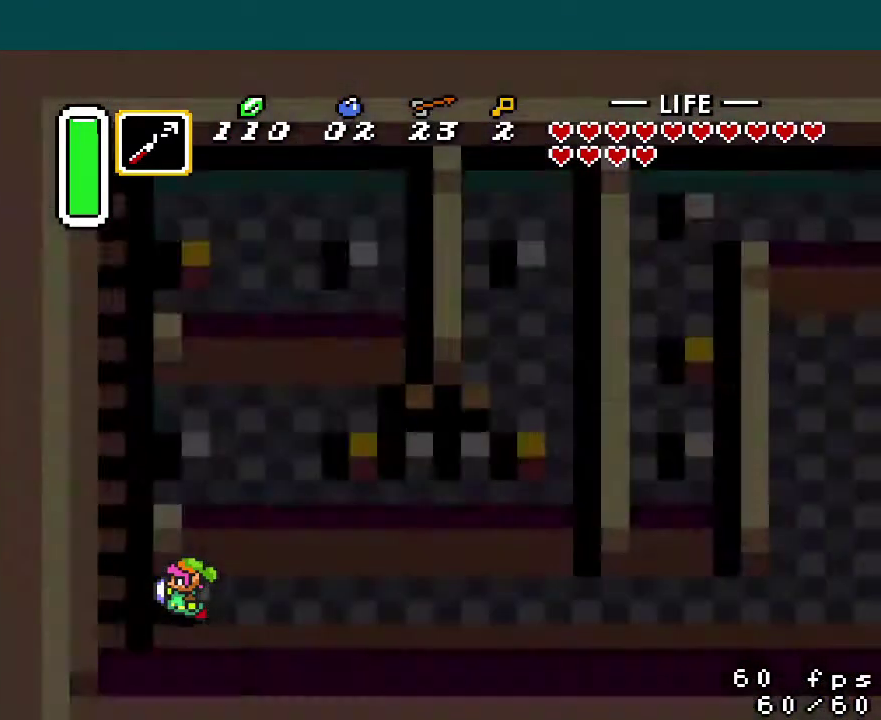
{"buttons": ["DPAD_DOWN", "DPAD_RIGHT"], "events": []}